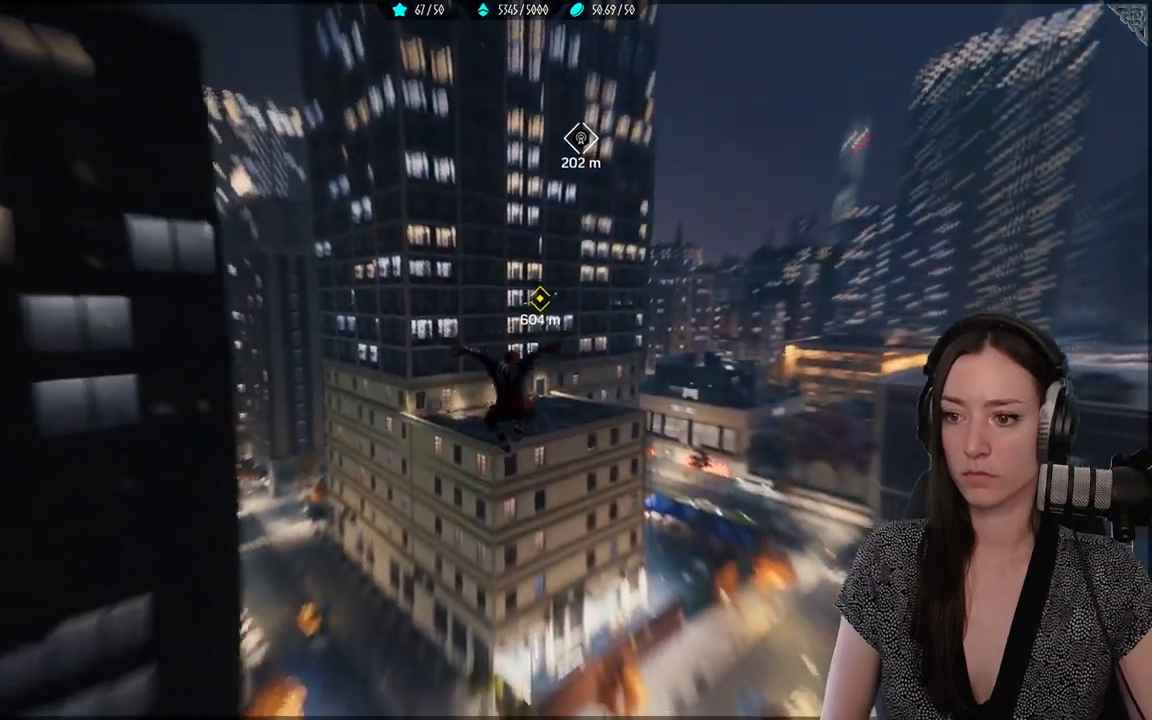
Gameplay with a controller (Xbox layout); each line is a JSON object with the inputs held at the frame after it. "events" lists button and stick changes between this image and that frame as [ms after this image, input, new state], when the widget could be followed in between. Not read: SELECT.
{"buttons": ["R2"], "left_stick": "up", "right_stick": "center", "events": [[150, "R2", "up"], [417, "R2", "down"]]}
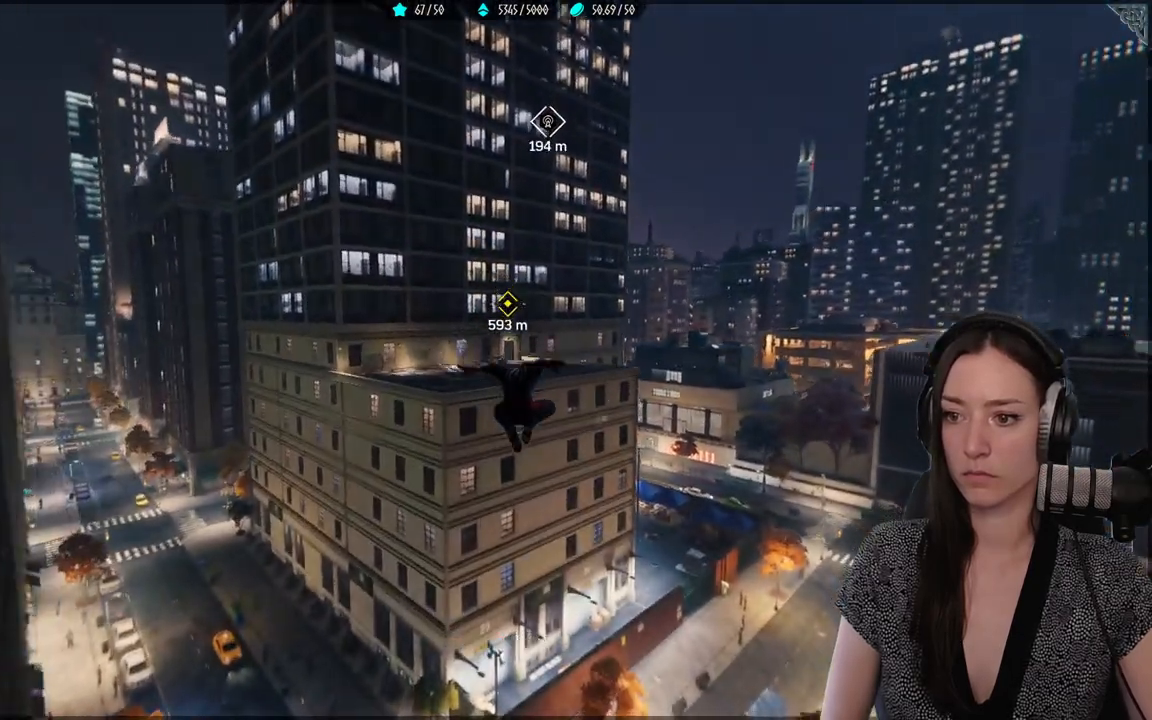
{"buttons": ["R2"], "left_stick": "up", "right_stick": "center", "events": []}
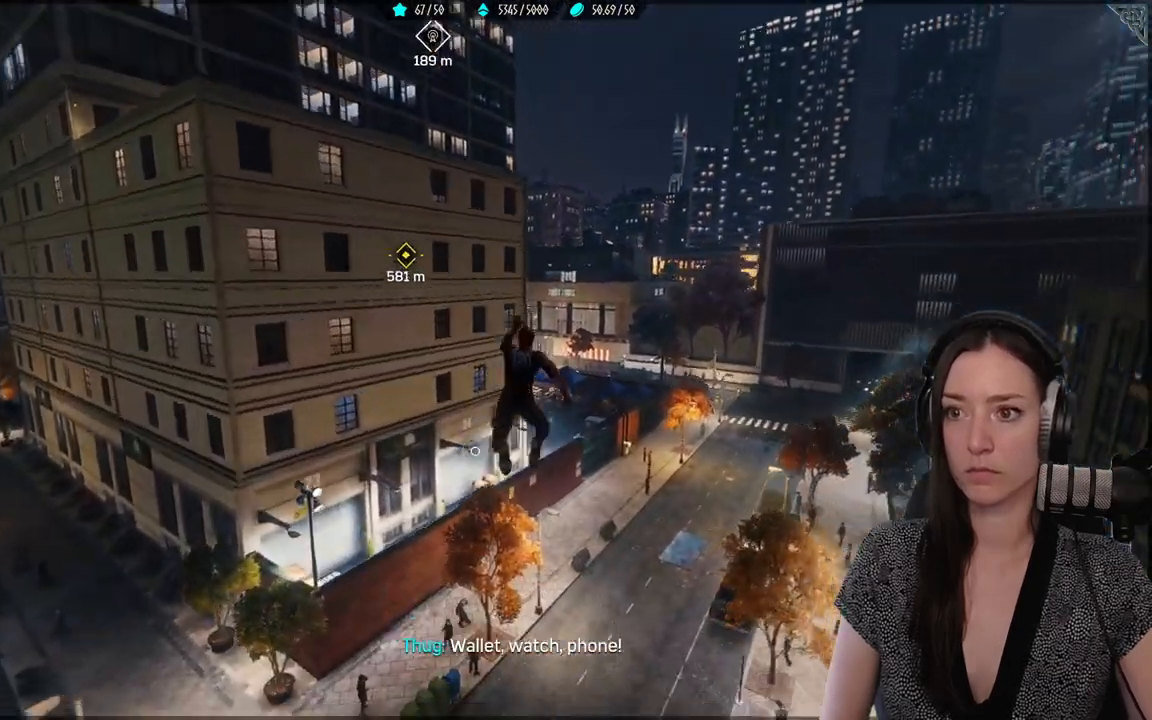
{"buttons": ["R2"], "left_stick": "up", "right_stick": "up", "events": [[200, "right_stick", "up"]]}
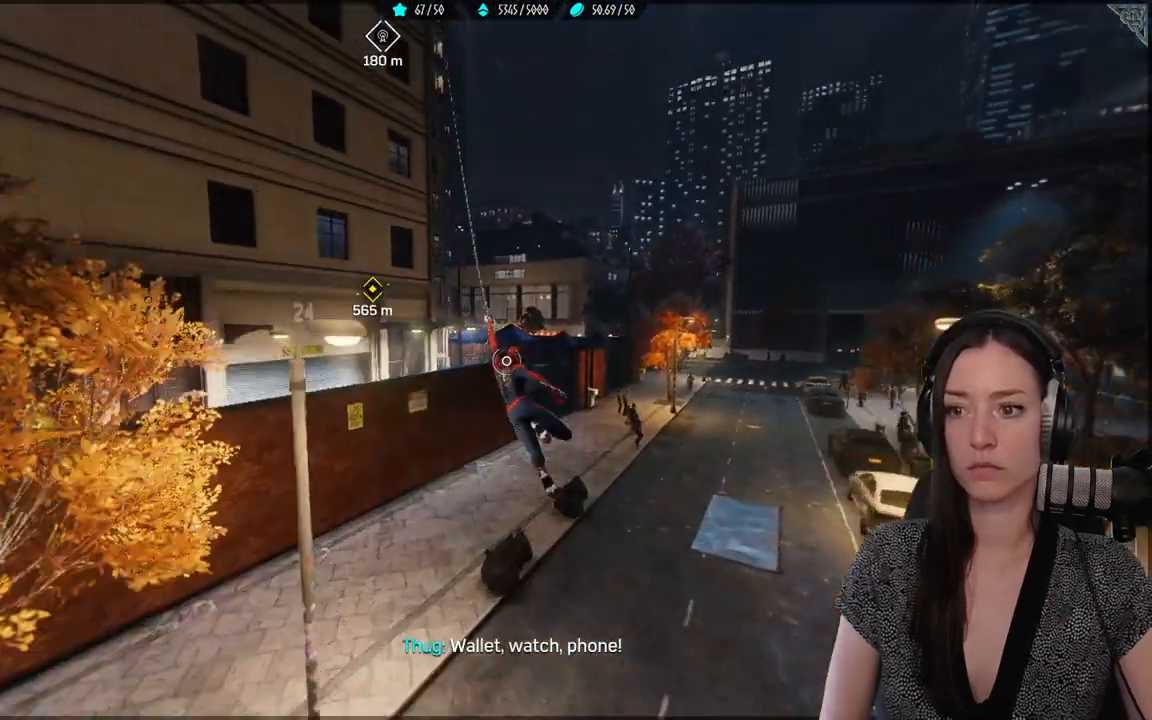
{"buttons": ["R2"], "left_stick": "up", "right_stick": "up", "events": []}
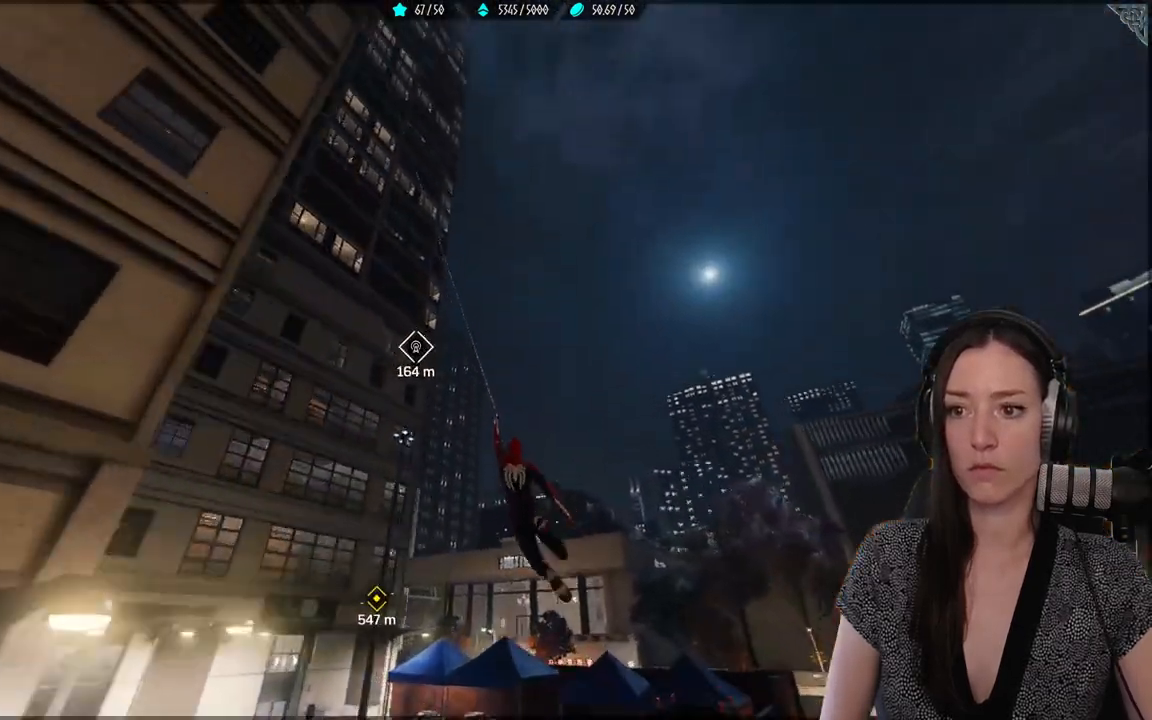
{"buttons": ["R2"], "left_stick": "up", "right_stick": "up-left", "events": [[483, "right_stick", "up-left"]]}
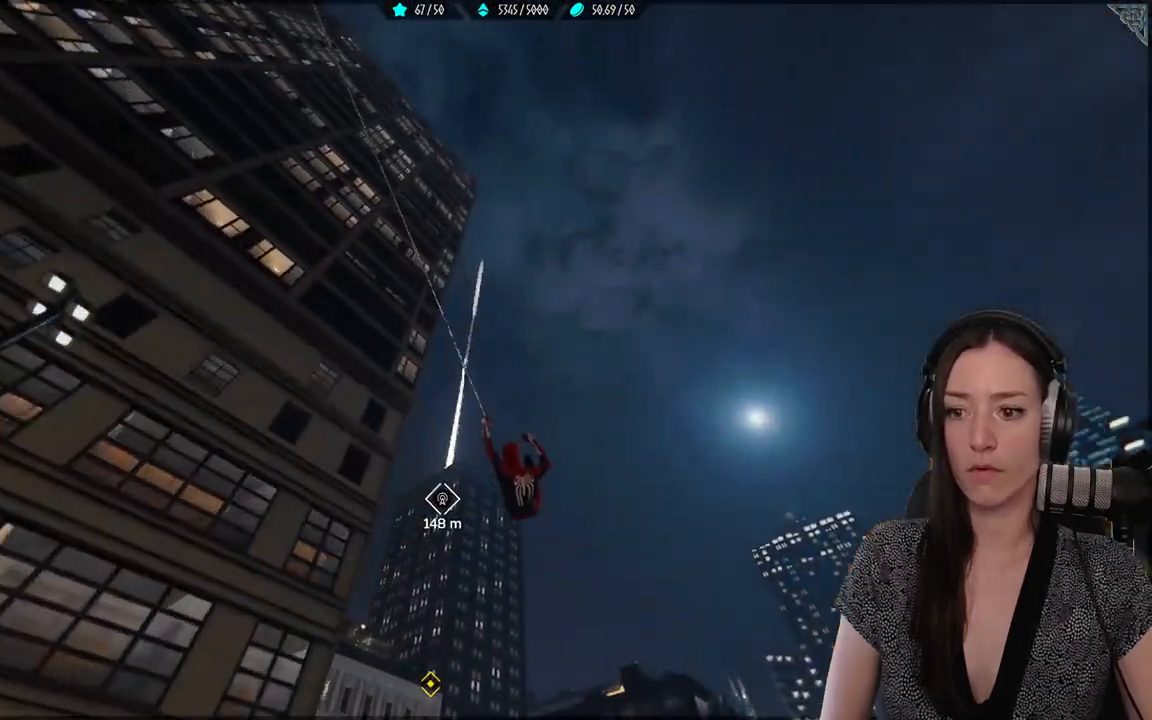
{"buttons": ["R2"], "left_stick": "up", "right_stick": "up-left", "events": []}
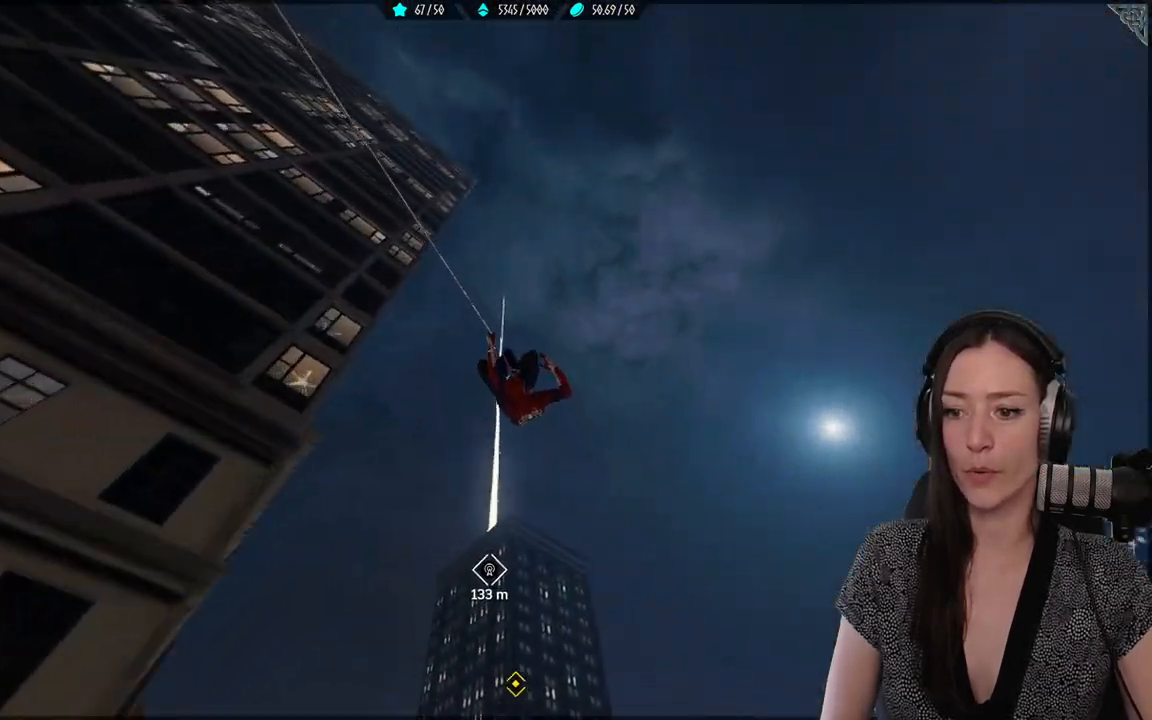
{"buttons": [], "left_stick": "up", "right_stick": "down", "events": [[100, "R2", "up"], [117, "right_stick", "down-left"], [300, "right_stick", "down"]]}
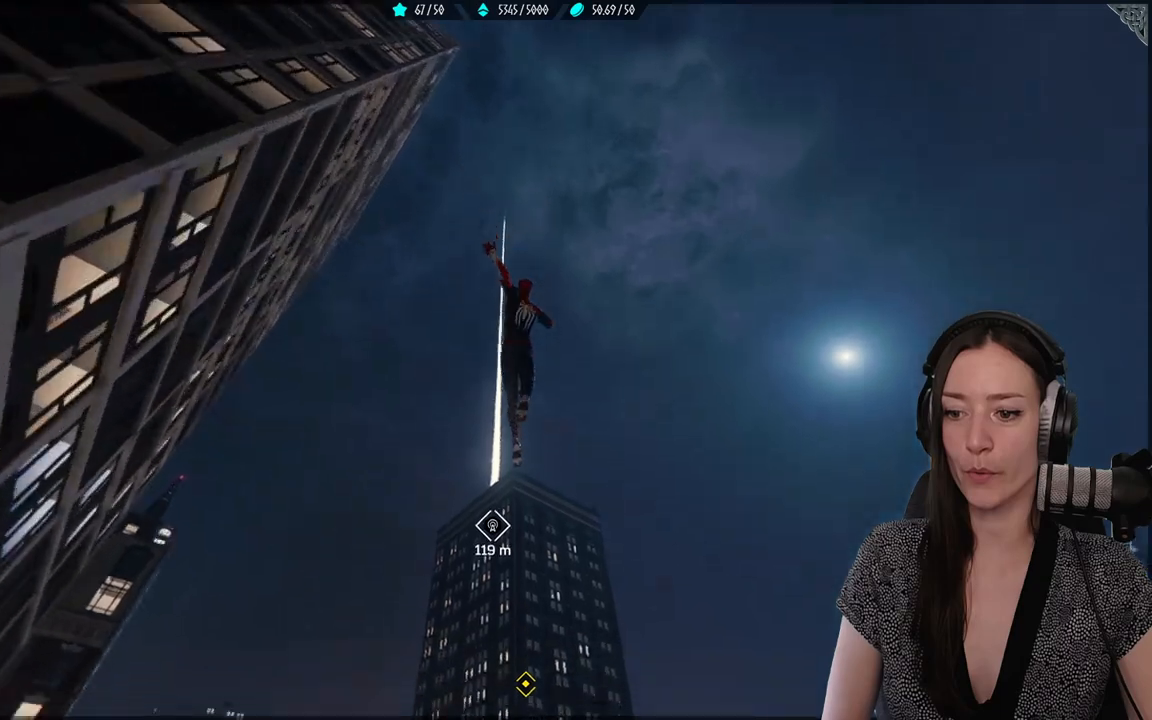
{"buttons": [], "left_stick": "up", "right_stick": "down", "events": [[67, "right_stick", "center"], [383, "right_stick", "down"]]}
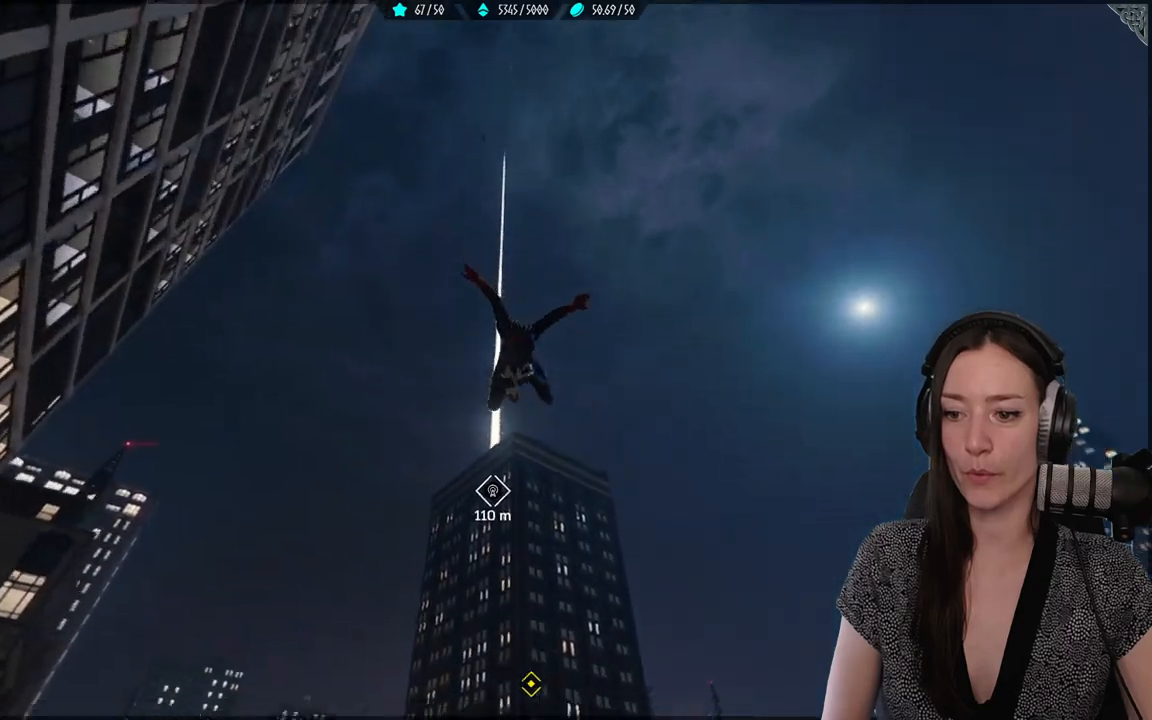
{"buttons": ["R2"], "left_stick": "up", "right_stick": "center", "events": [[283, "right_stick", "center"], [450, "R2", "down"]]}
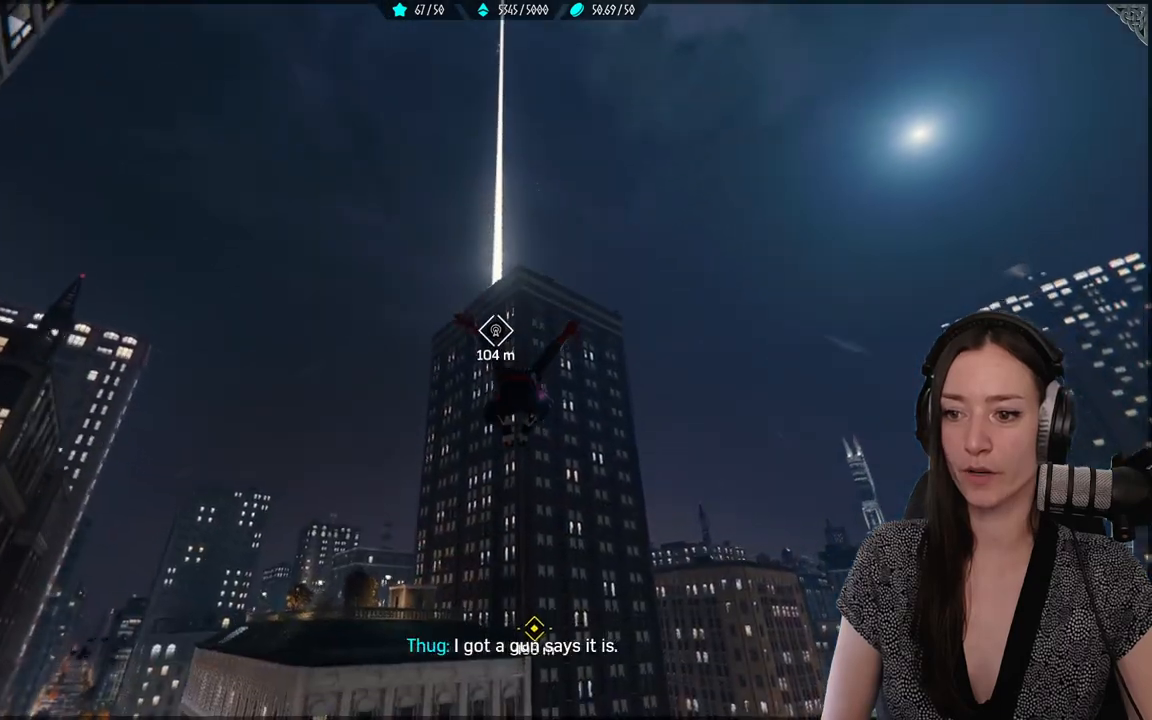
{"buttons": ["R2"], "left_stick": "up", "right_stick": "center", "events": []}
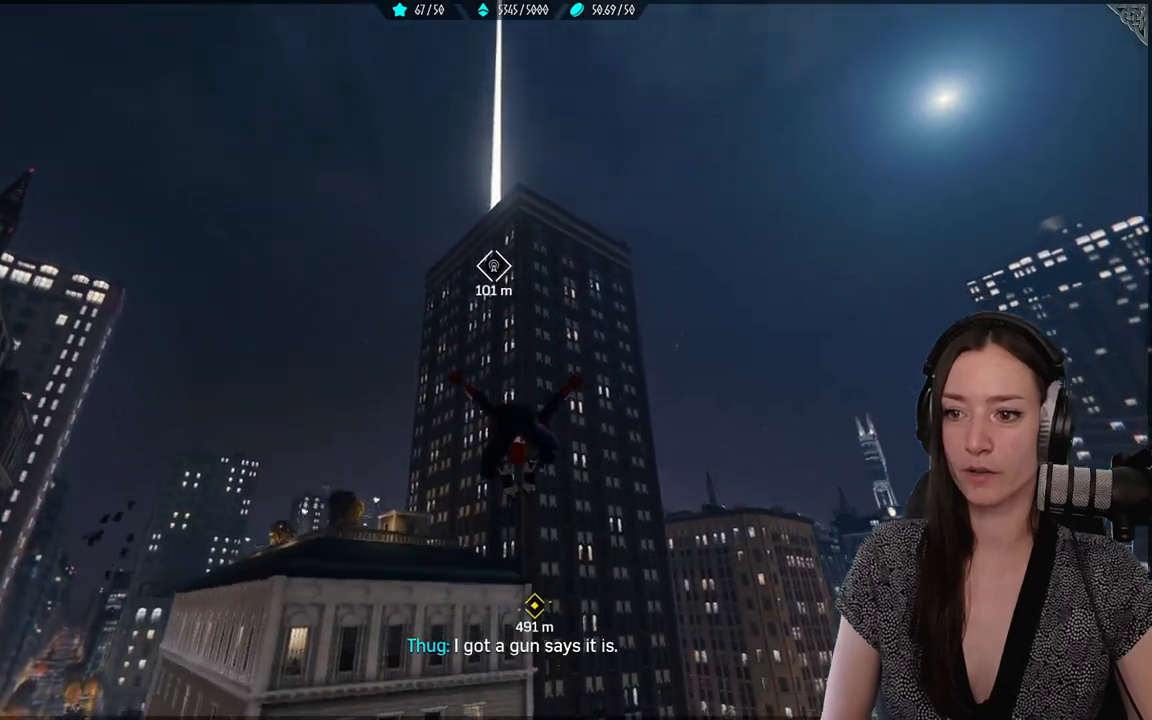
{"buttons": ["R2"], "left_stick": "up", "right_stick": "center", "events": [[100, "R2", "up"], [150, "R2", "down"], [317, "R2", "up"], [367, "R2", "down"]]}
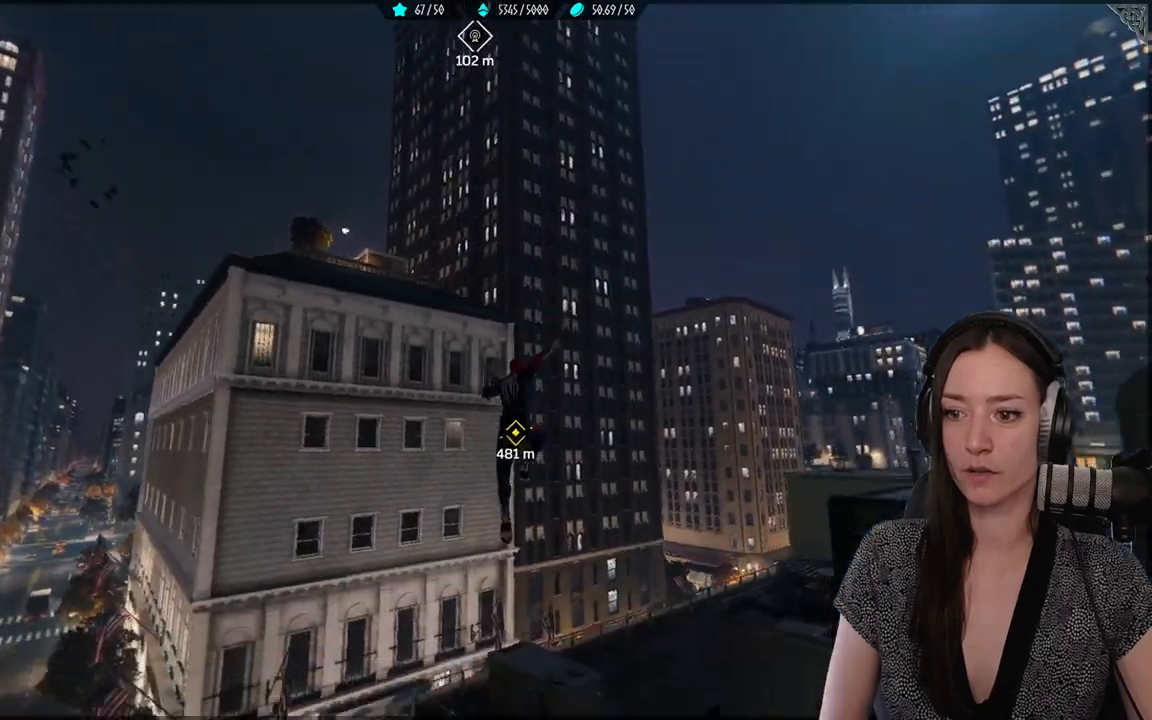
{"buttons": ["R2"], "left_stick": "up", "right_stick": "up", "events": [[317, "right_stick", "up"]]}
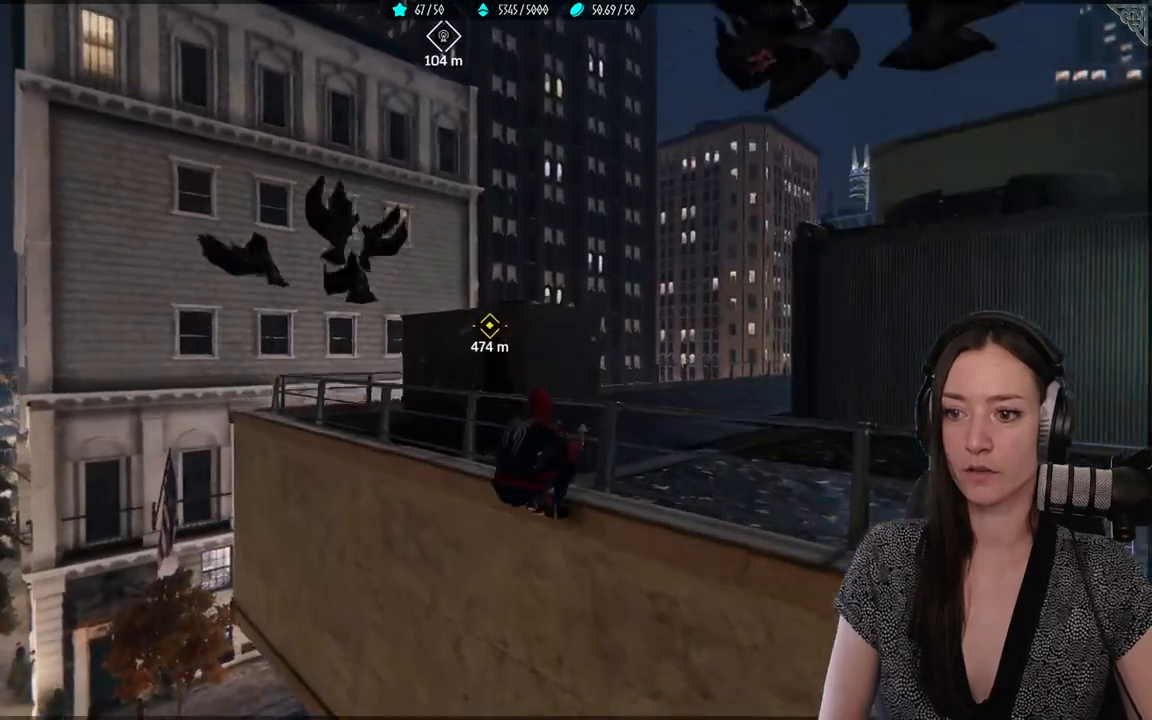
{"buttons": [], "left_stick": "up", "right_stick": "center", "events": [[317, "right_stick", "center"], [367, "R2", "up"]]}
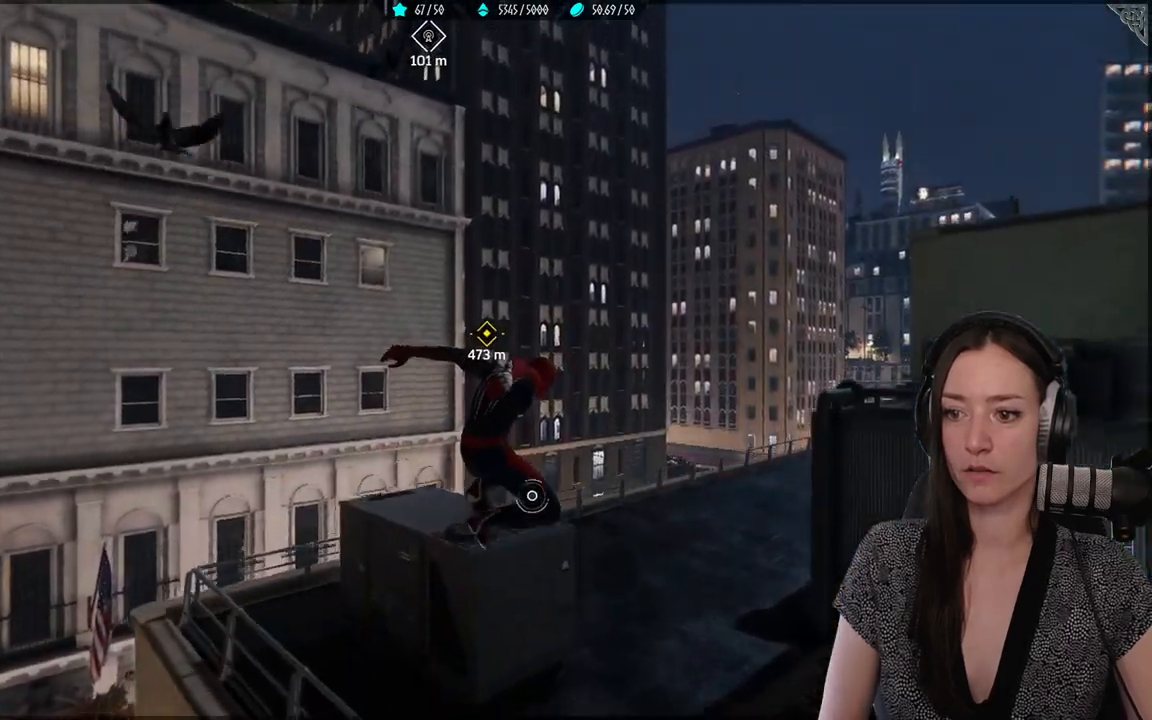
{"buttons": ["R2"], "left_stick": "up", "right_stick": "center", "events": [[33, "A", "down"], [167, "A", "up"], [383, "R2", "down"]]}